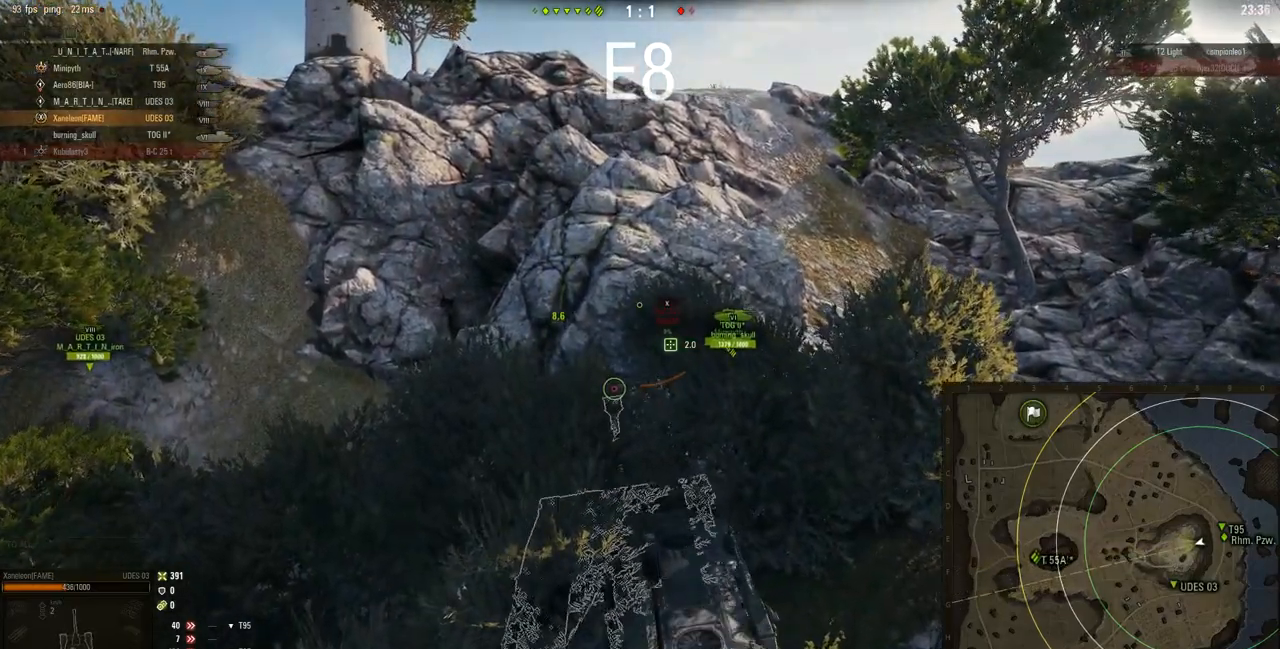
Gameplay with keyboard and mouse; each line is a JSON object with the keys and mouse buttons held at the frame after it. "events" lists presses ("down") and releases ("up") of "a", "d", "s", "w", "mouse_left" and "mouse_right" between this image and that frame as [ms after this image, input, new state], when the widget could be followed in between. "mouse_left", "mouse_right" = the "left", "right" buttons of the "mouse" list. No other keys are recorded. Mouse movement is not recorded. Not read: mouse_wheel.
{"keys": ["w"], "mouse": ["right"], "events": []}
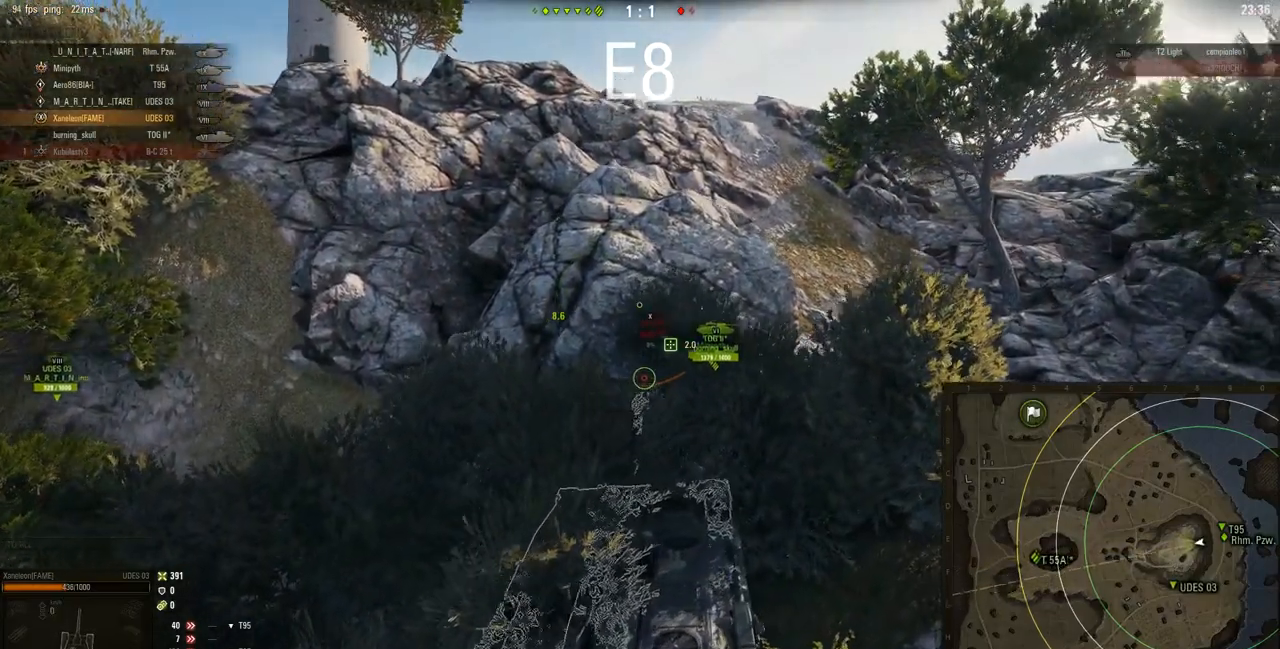
{"keys": ["a", "w"], "mouse": ["right"], "events": [[17, "a", "down"]]}
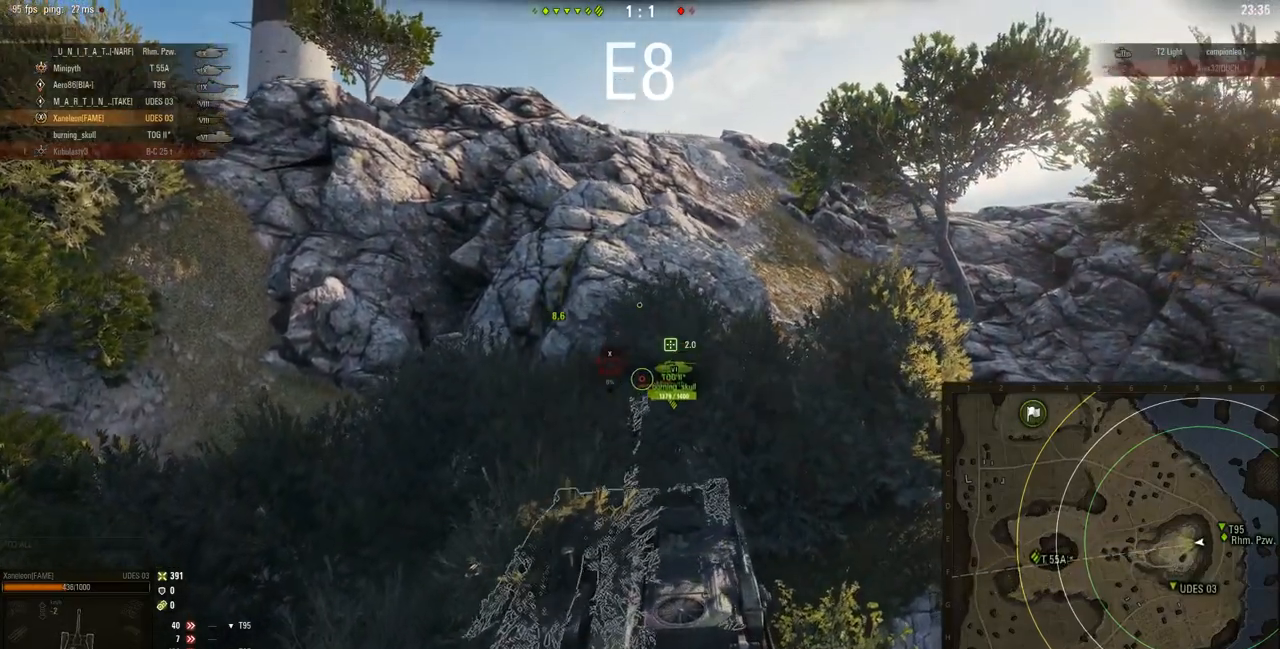
{"keys": ["a", "w"], "mouse": ["right"], "events": [[50, "a", "up"], [383, "a", "down"]]}
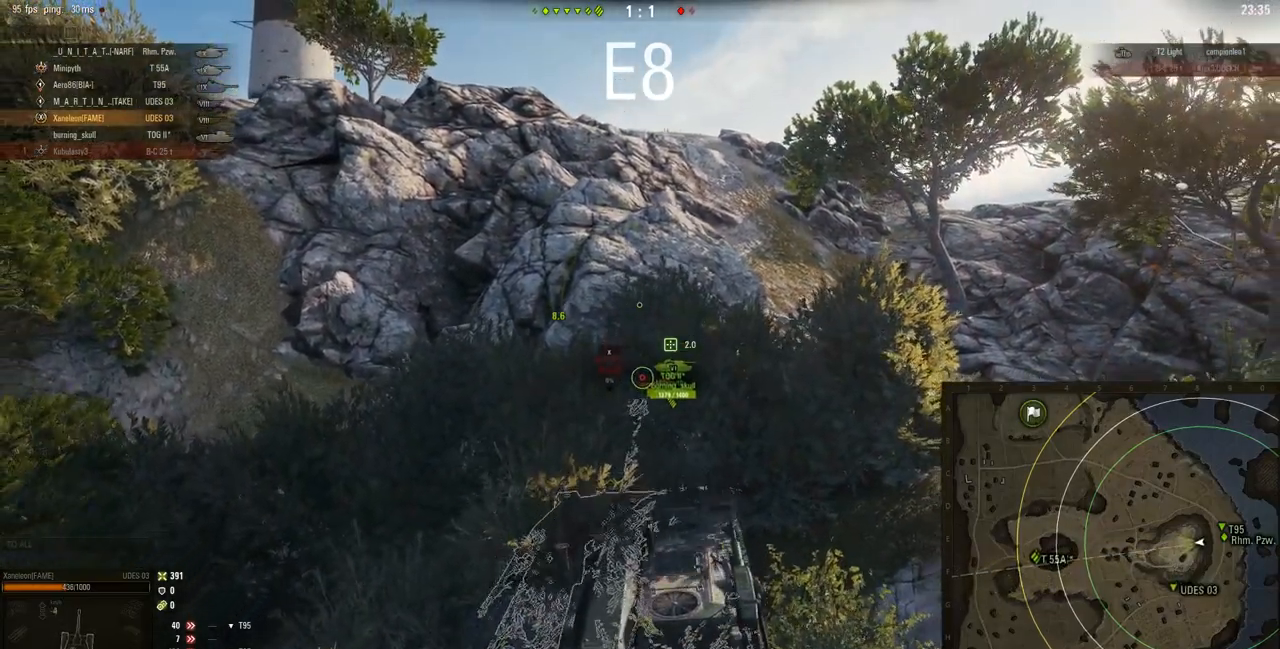
{"keys": ["w"], "mouse": ["right"], "events": [[284, "a", "up"]]}
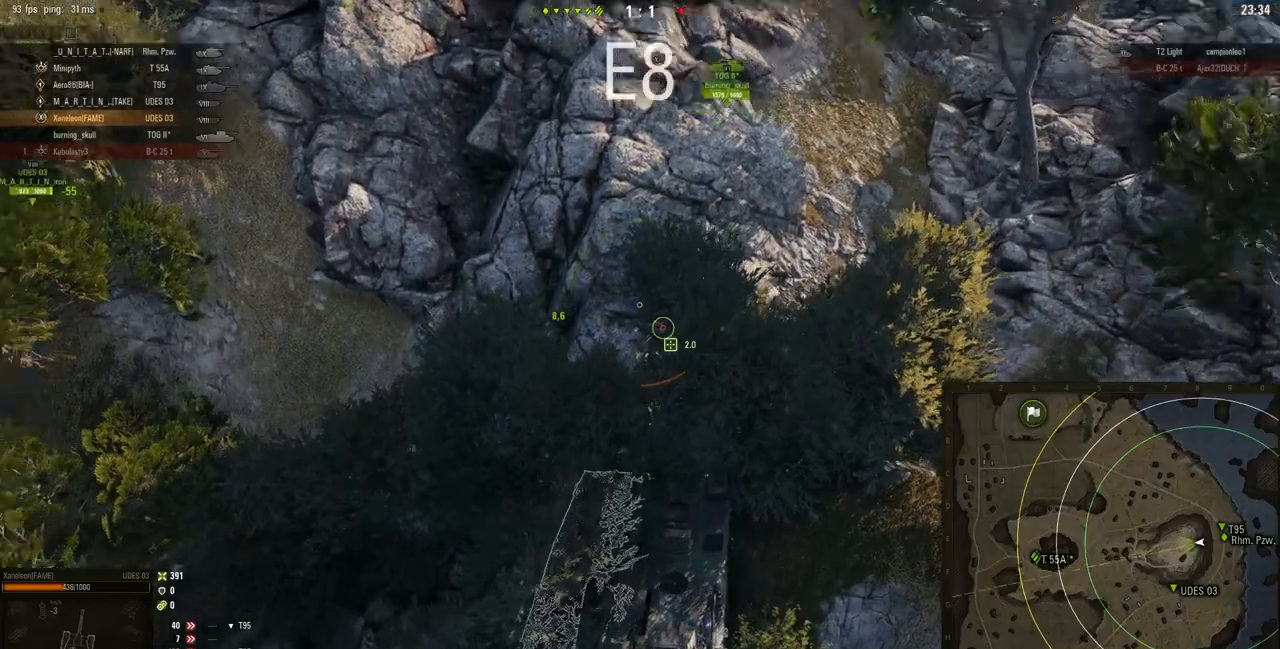
{"keys": ["w"], "mouse": ["right"], "events": []}
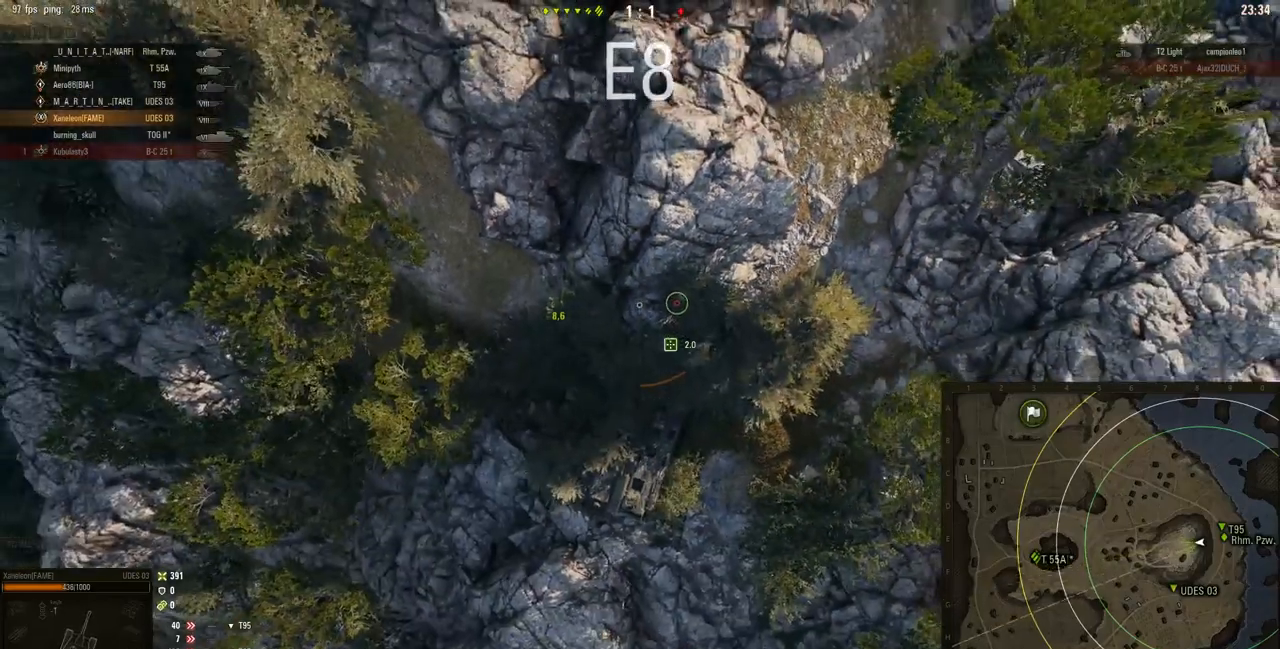
{"keys": ["w"], "mouse": ["right"], "events": [[50, "a", "down"], [350, "a", "up"]]}
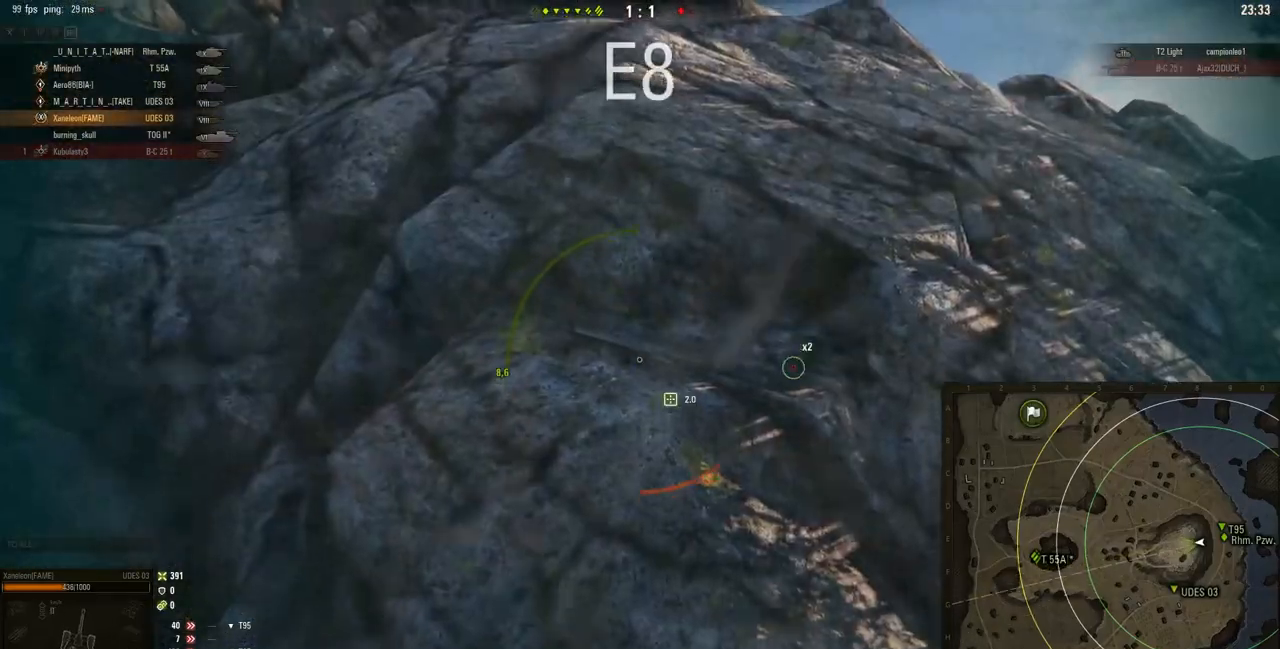
{"keys": ["w"], "mouse": ["right"], "events": []}
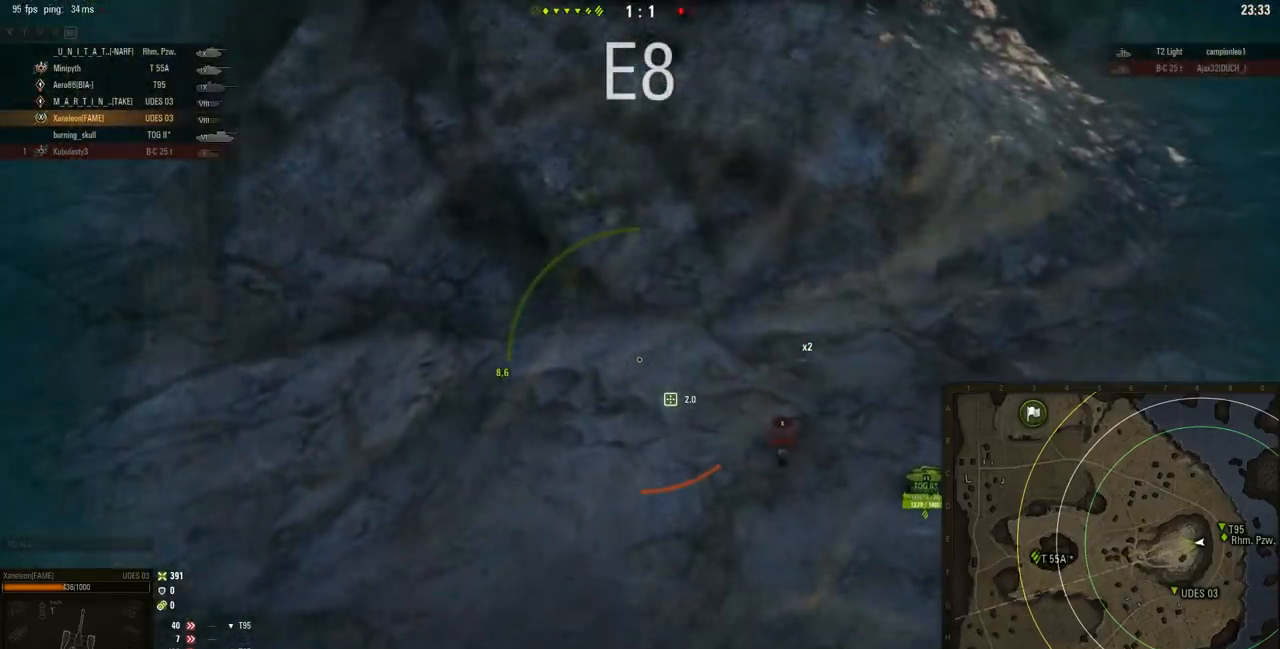
{"keys": ["w"], "mouse": ["right"], "events": [[217, "a", "down"], [350, "a", "up"]]}
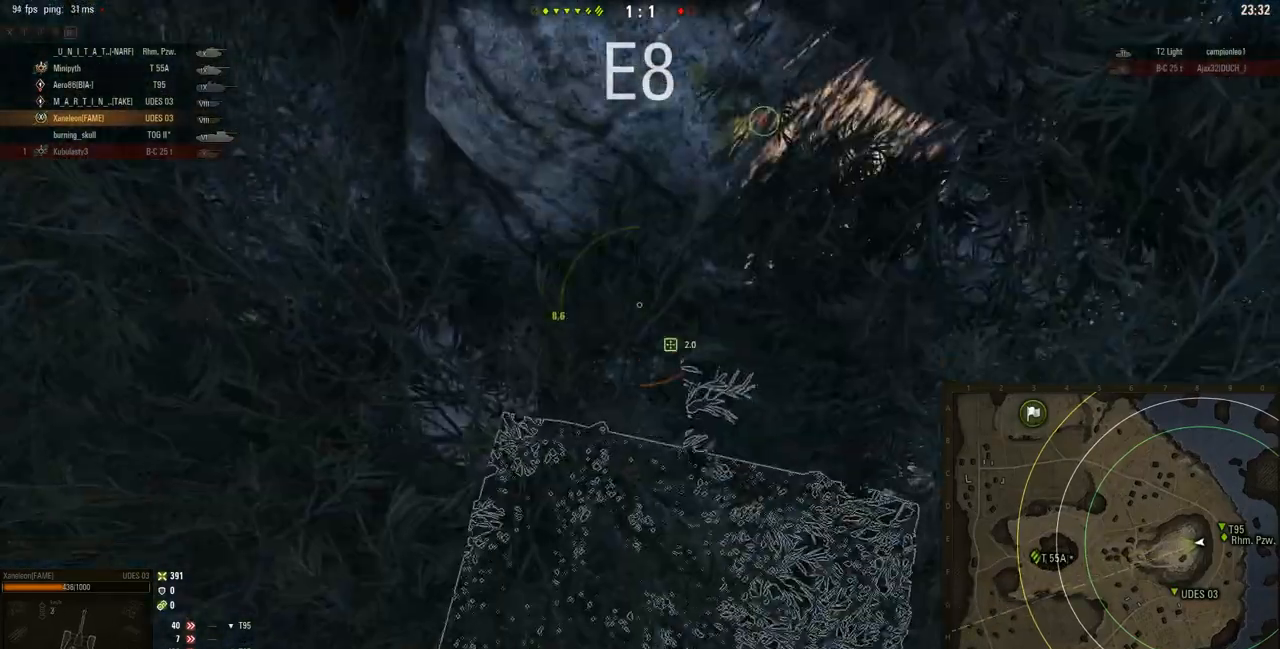
{"keys": ["w"], "mouse": ["right"], "events": []}
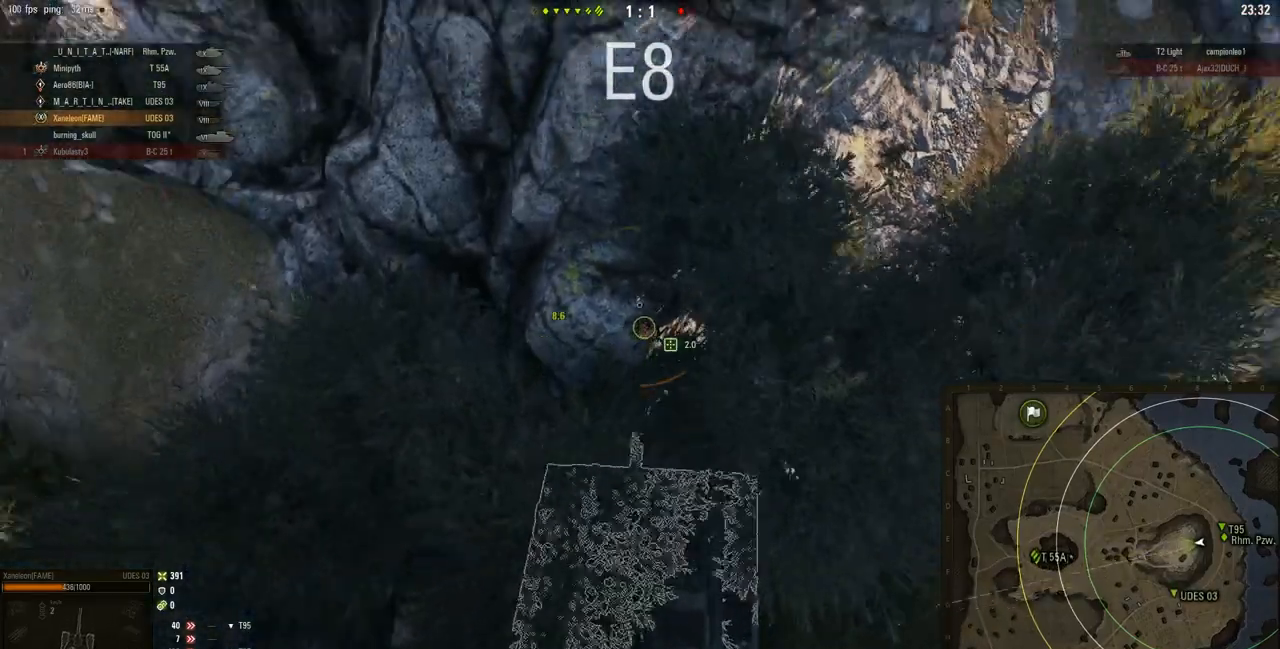
{"keys": ["w"], "mouse": ["right"], "events": []}
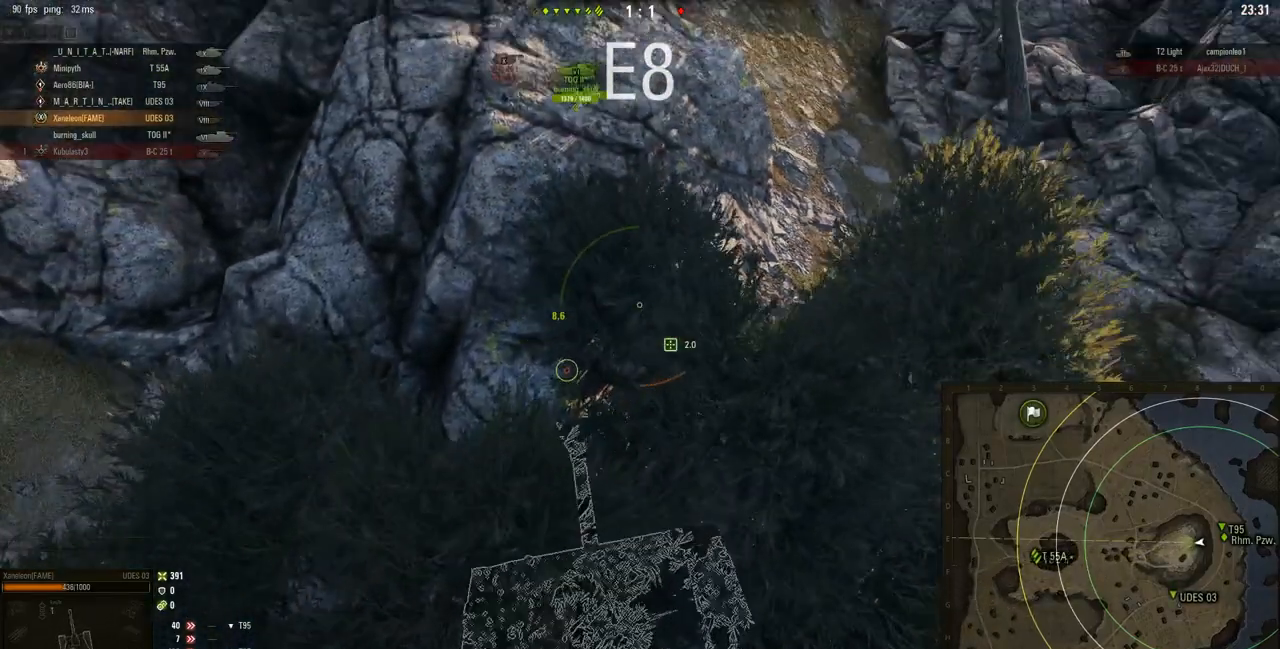
{"keys": ["w"], "mouse": ["right"], "events": []}
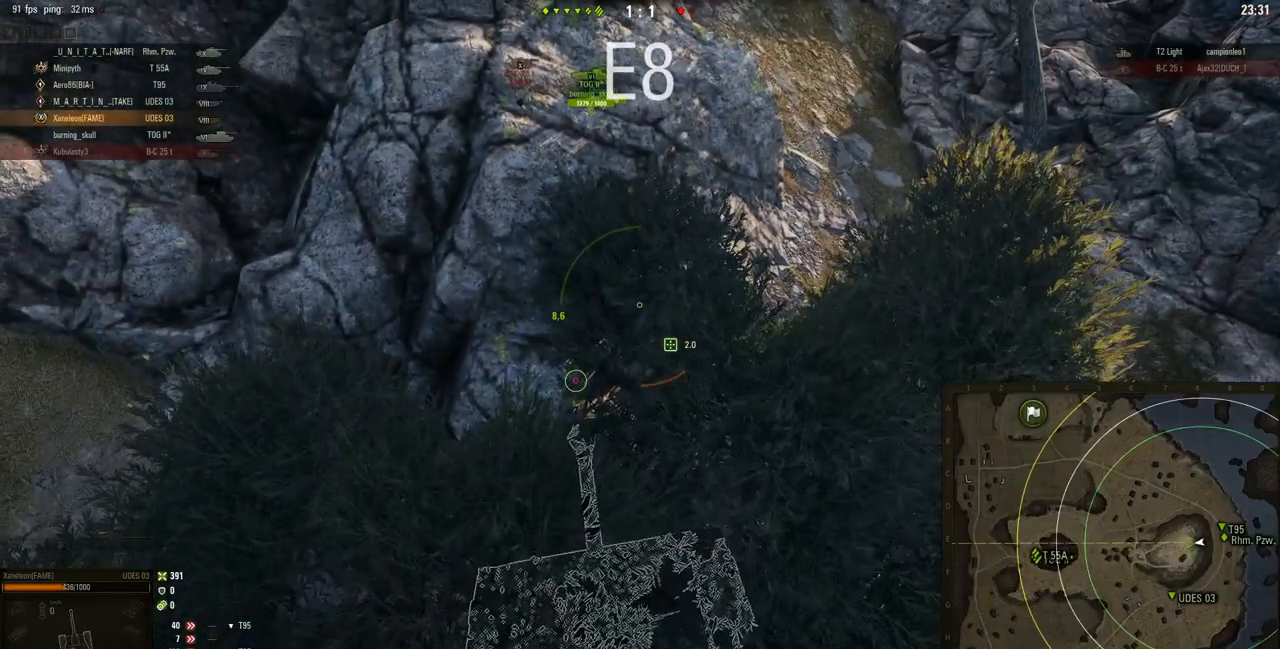
{"keys": ["w"], "mouse": ["right"], "events": []}
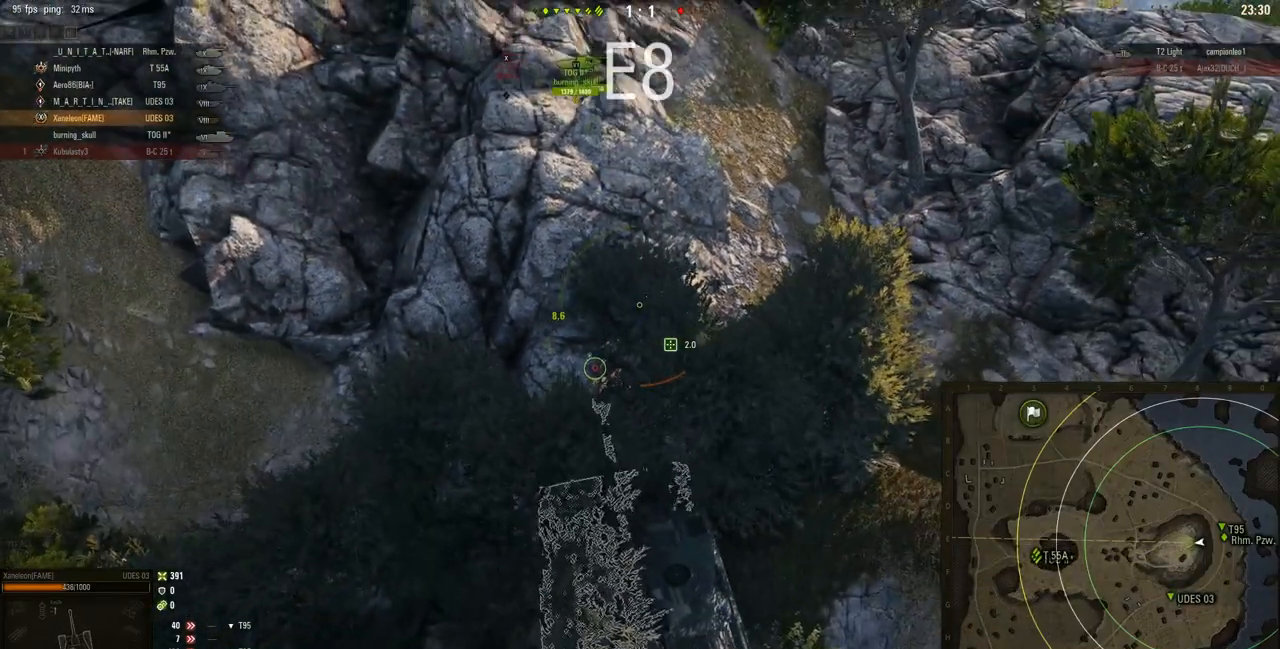
{"keys": ["w"], "mouse": ["right"], "events": []}
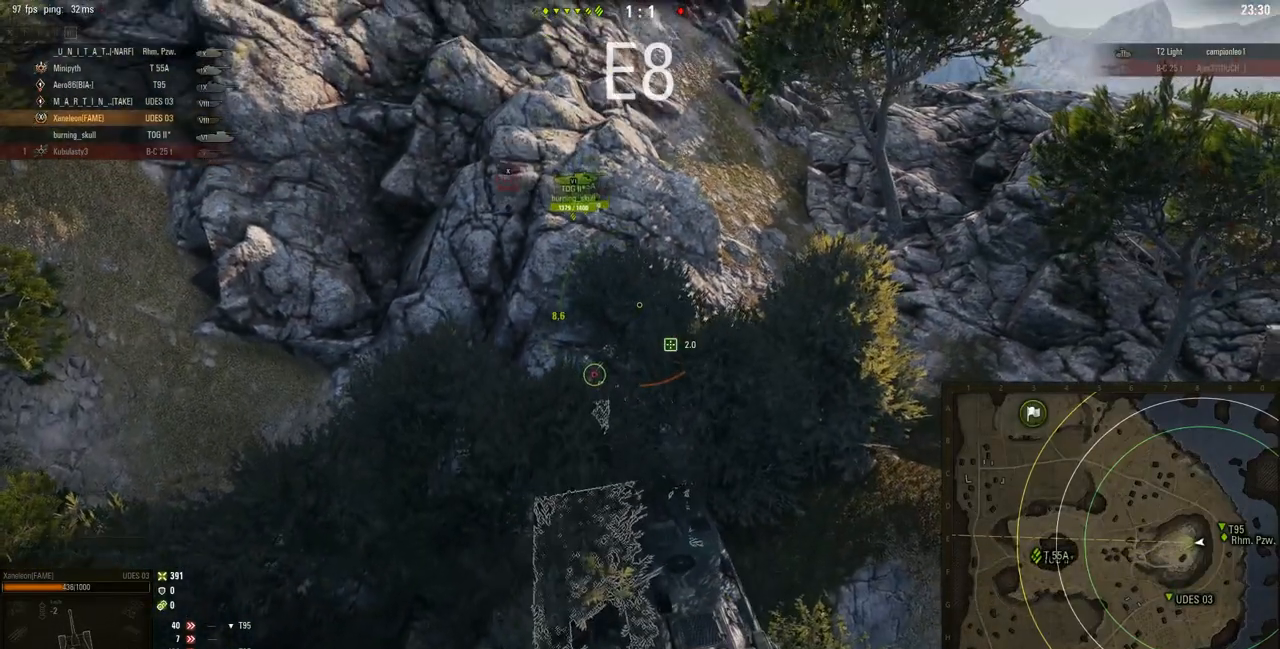
{"keys": ["w"], "mouse": ["right"], "events": []}
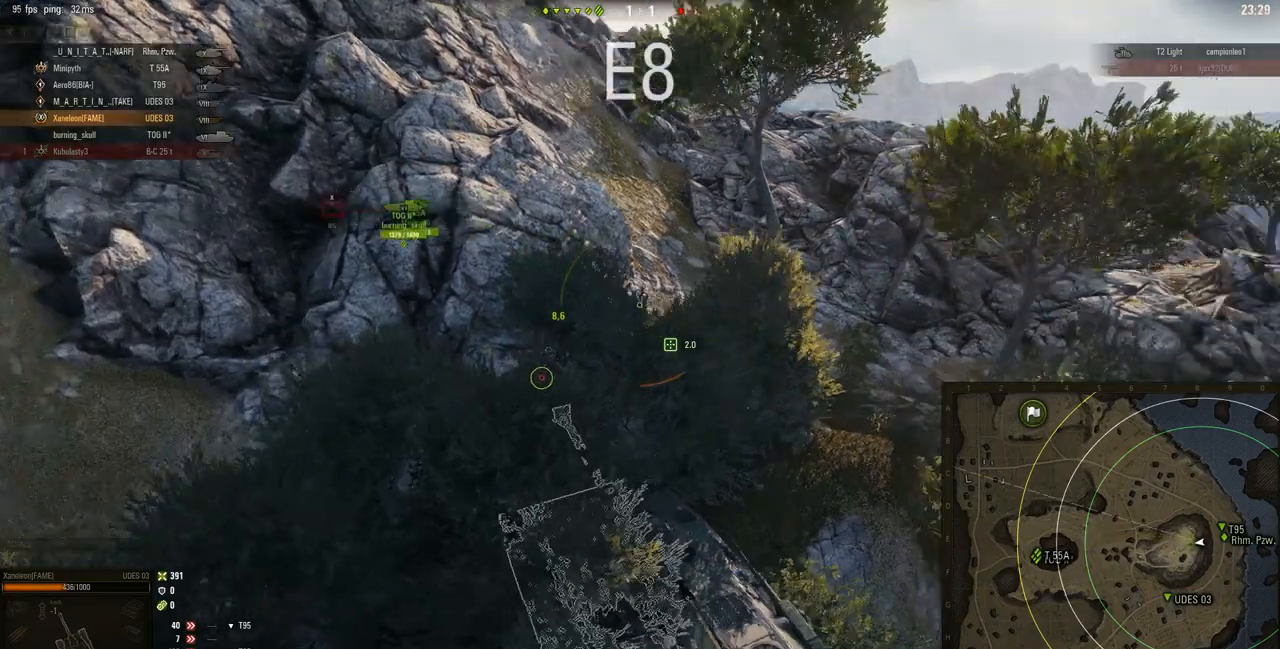
{"keys": ["w"], "mouse": ["right"], "events": []}
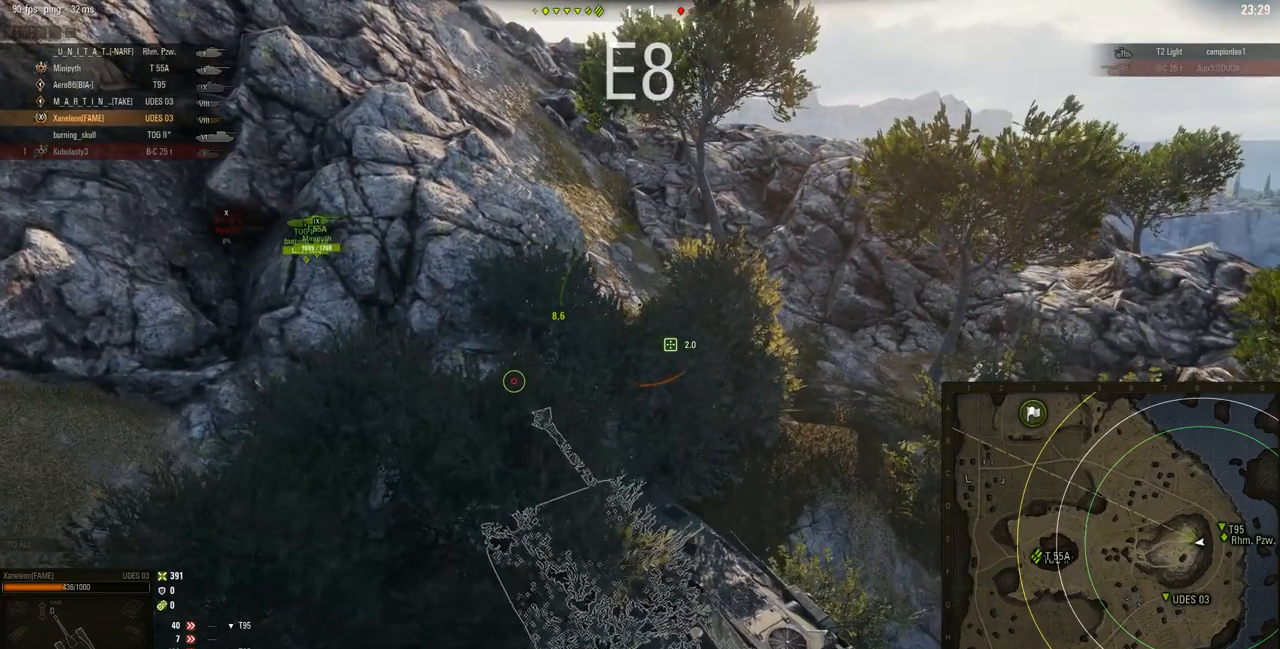
{"keys": ["d", "w"], "mouse": ["right"], "events": [[184, "d", "down"]]}
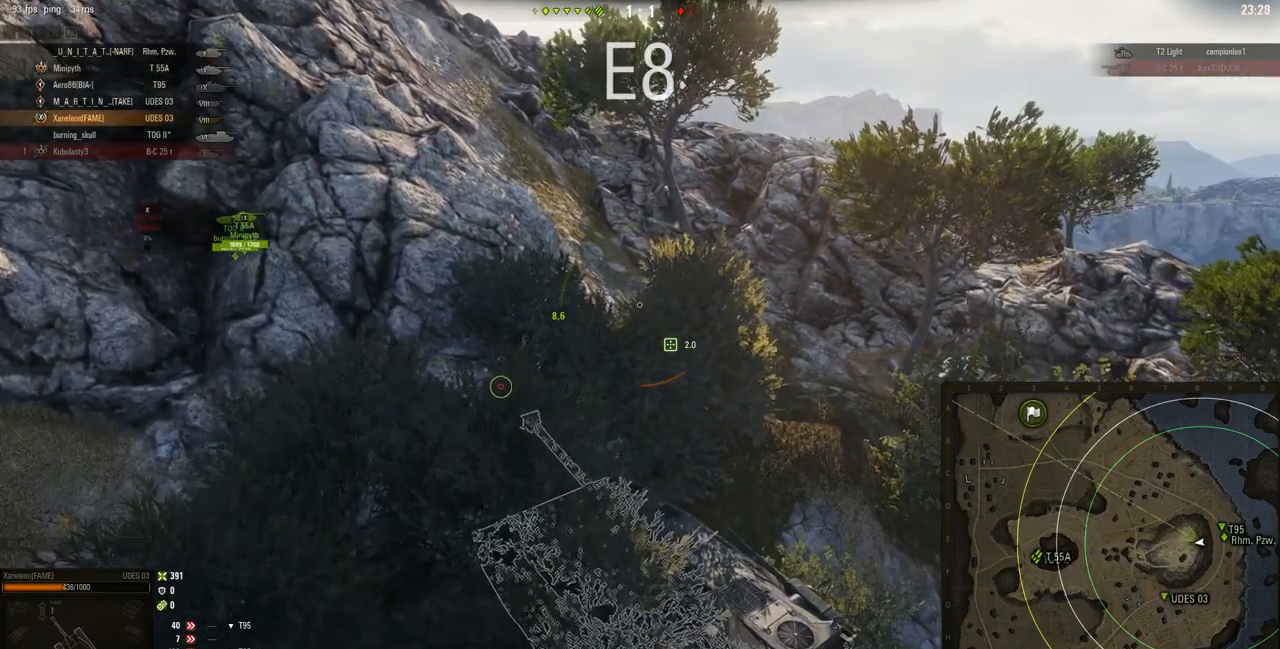
{"keys": ["d", "w"], "mouse": ["right"], "events": []}
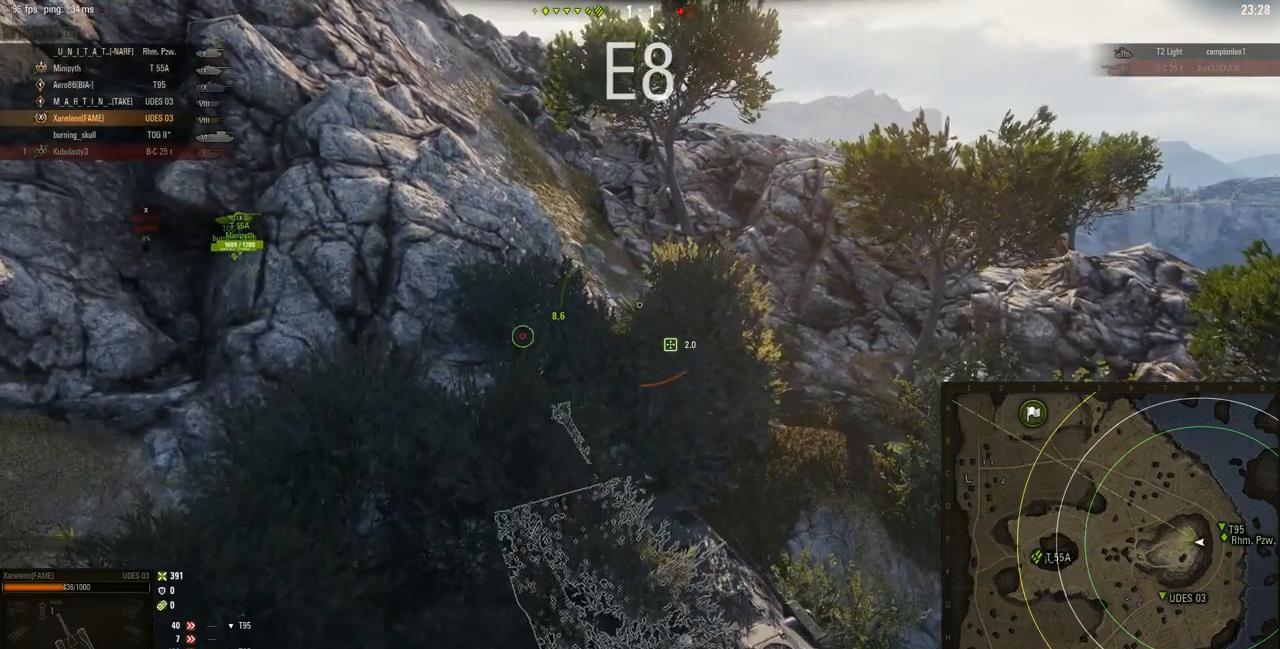
{"keys": ["d", "w"], "mouse": ["right"], "events": [[50, "d", "up"], [451, "d", "down"]]}
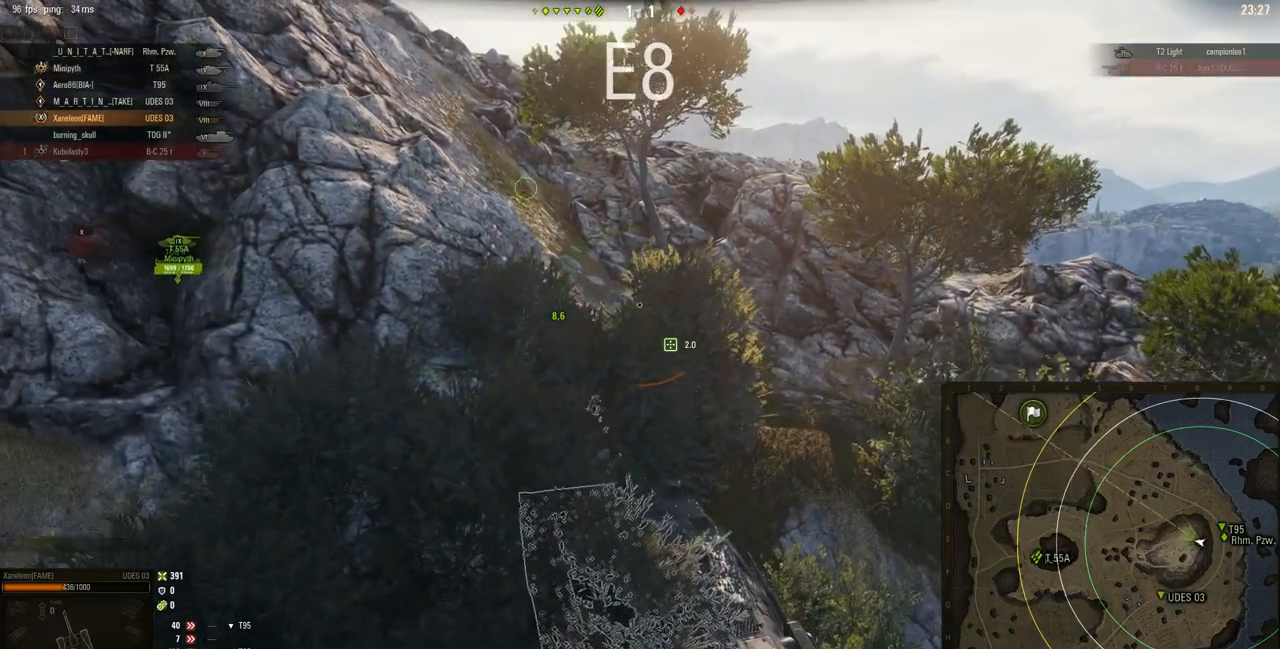
{"keys": ["d", "w"], "mouse": ["right"], "events": []}
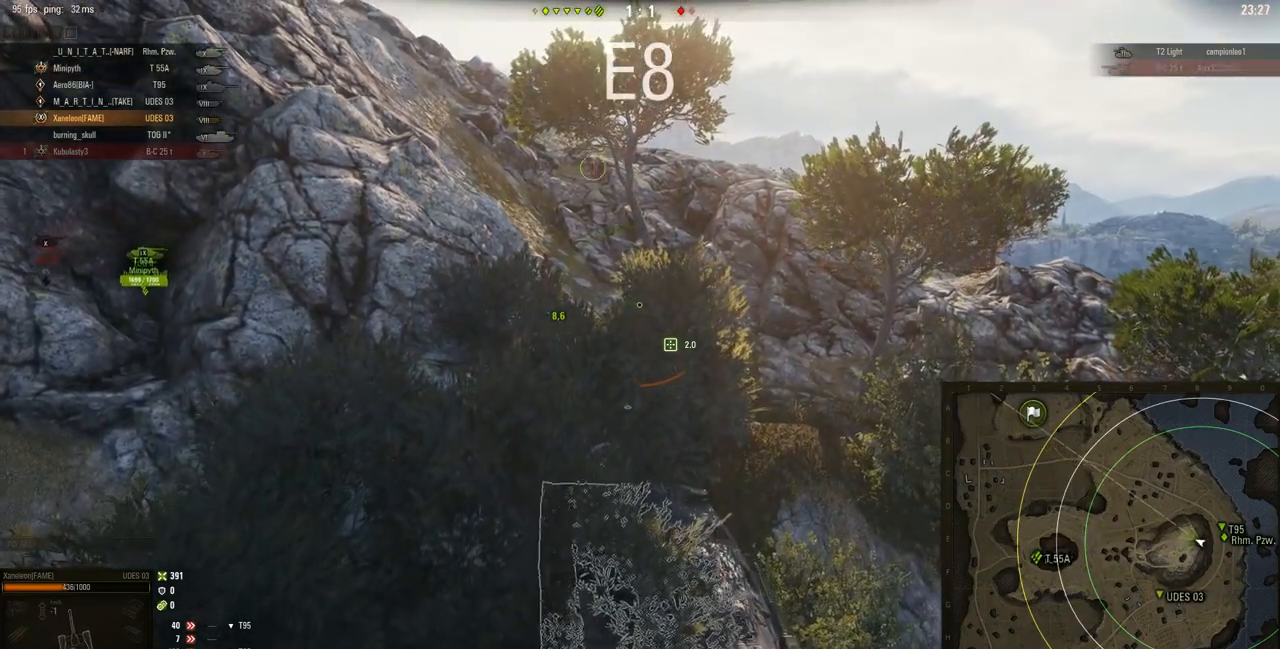
{"keys": ["d", "w"], "mouse": ["right"], "events": []}
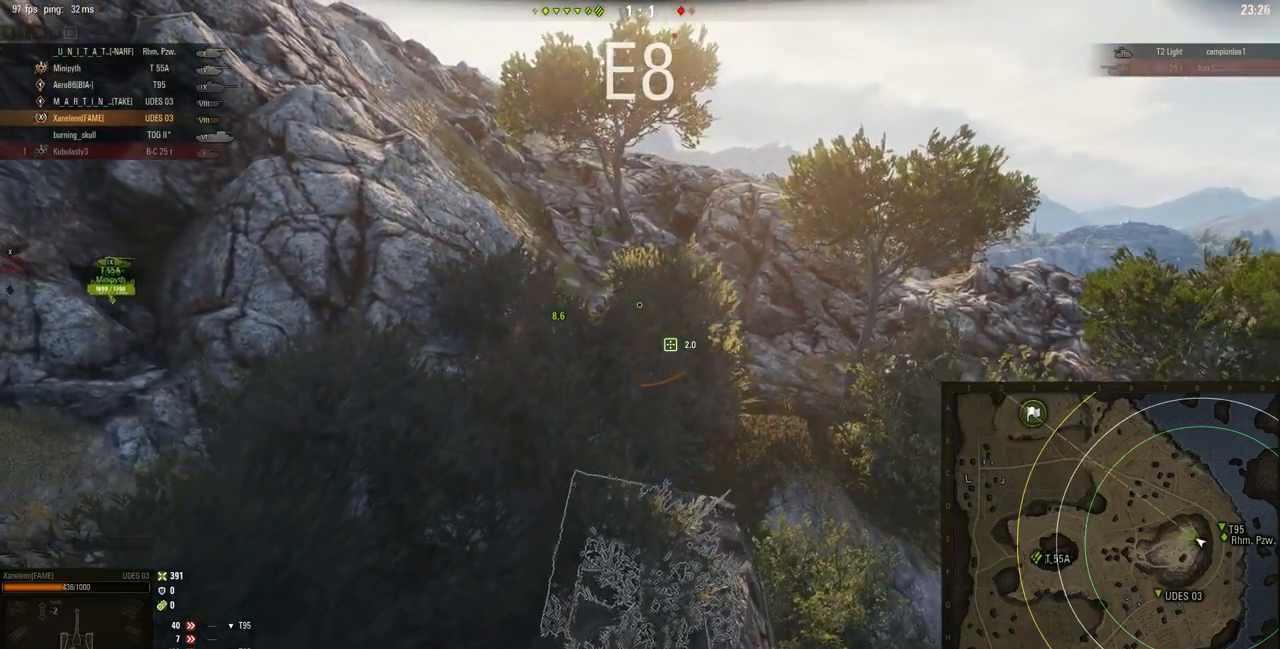
{"keys": ["d"], "mouse": [], "events": [[367, "mouse_right", "up"], [367, "w", "up"]]}
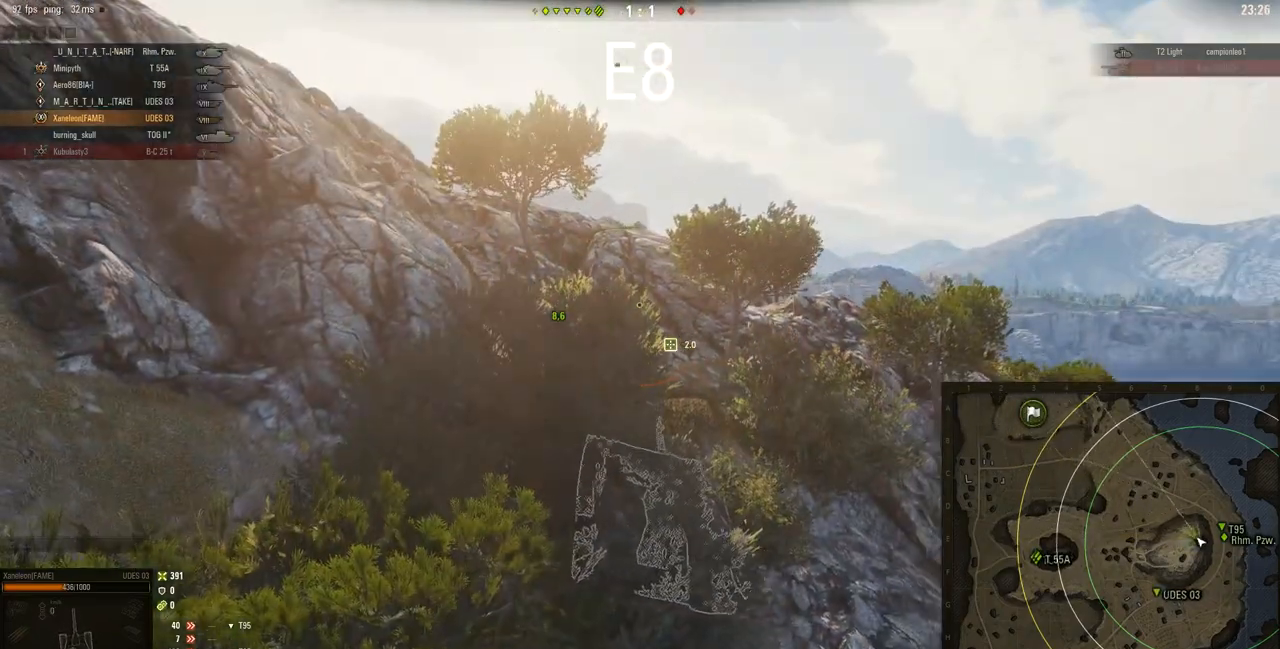
{"keys": ["a", "w"], "mouse": ["right"], "events": [[34, "mouse_right", "down"], [267, "w", "down"], [351, "d", "up"], [468, "a", "down"]]}
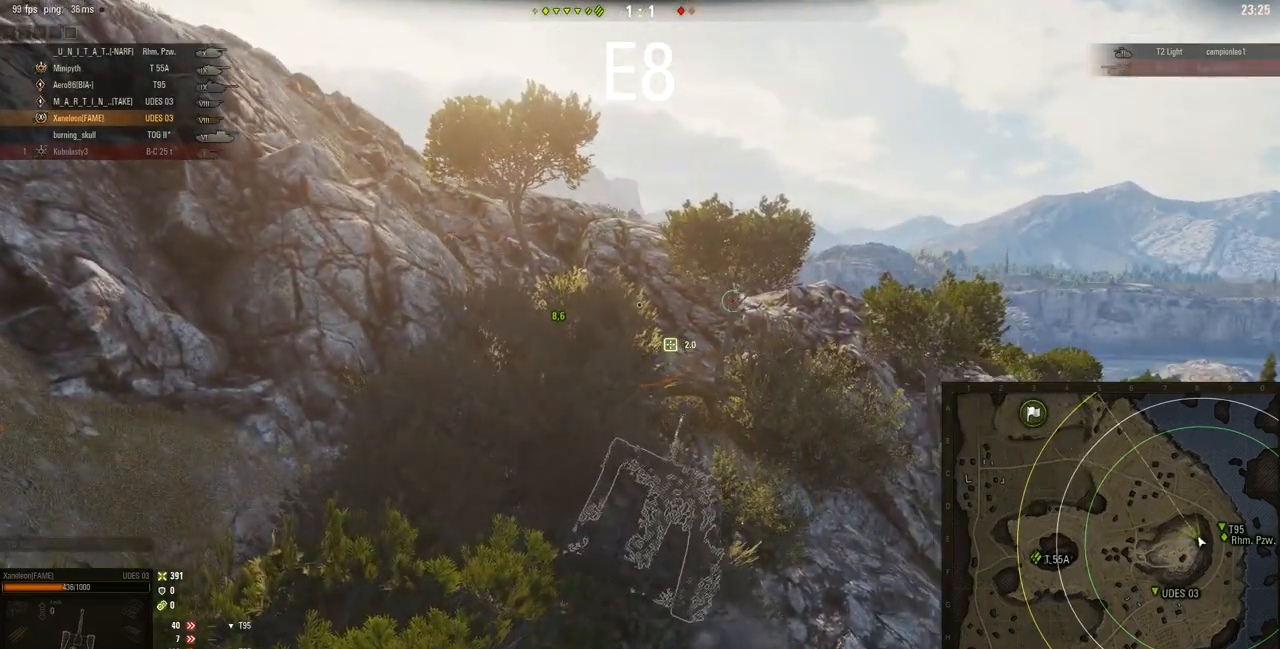
{"keys": ["a", "w"], "mouse": ["right"], "events": []}
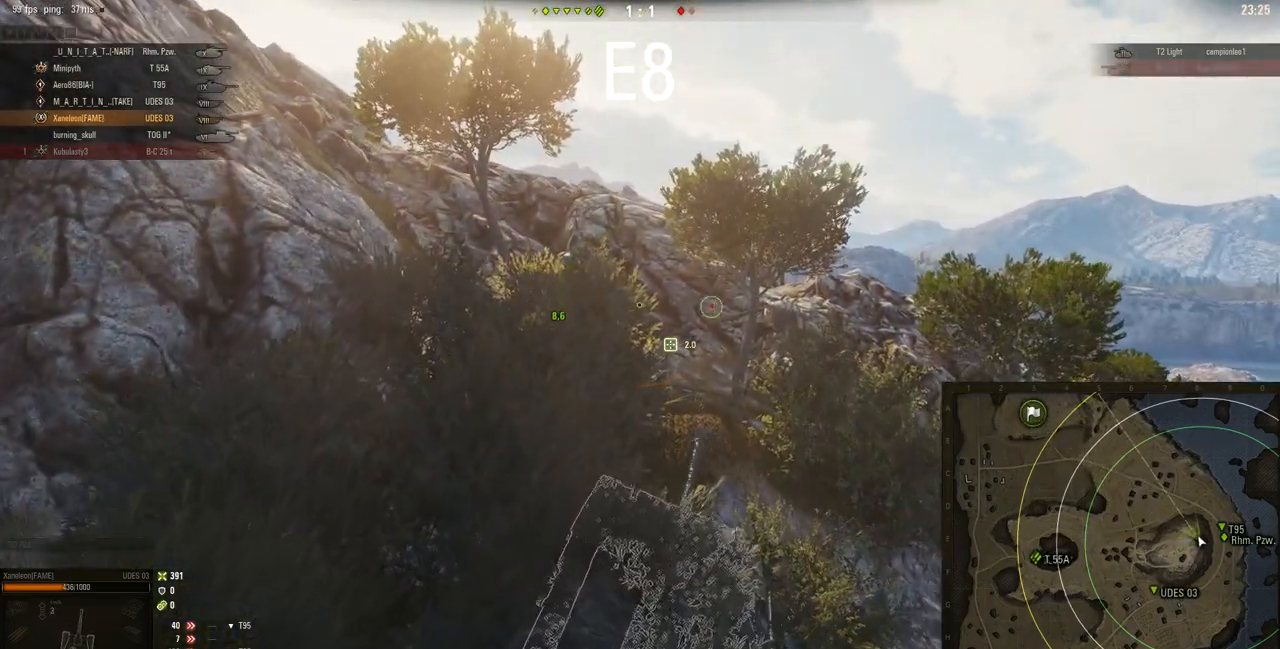
{"keys": ["d", "w"], "mouse": ["right"], "events": [[67, "a", "up"], [101, "d", "down"]]}
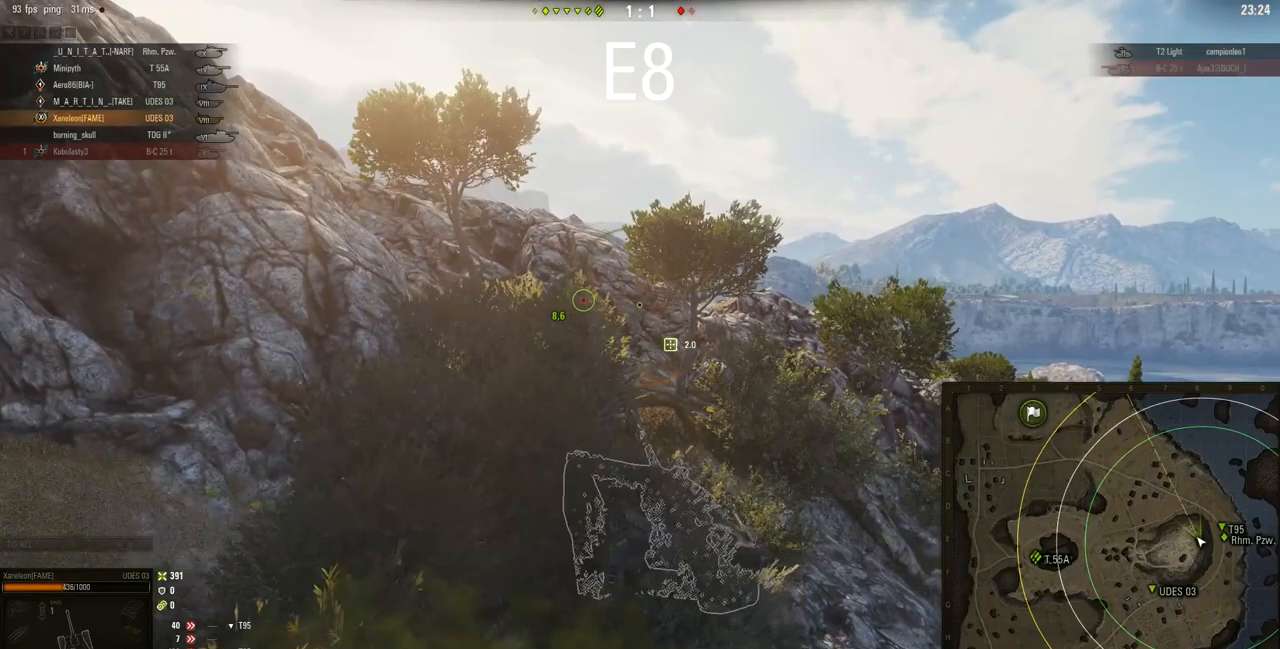
{"keys": ["d", "w"], "mouse": ["right"], "events": []}
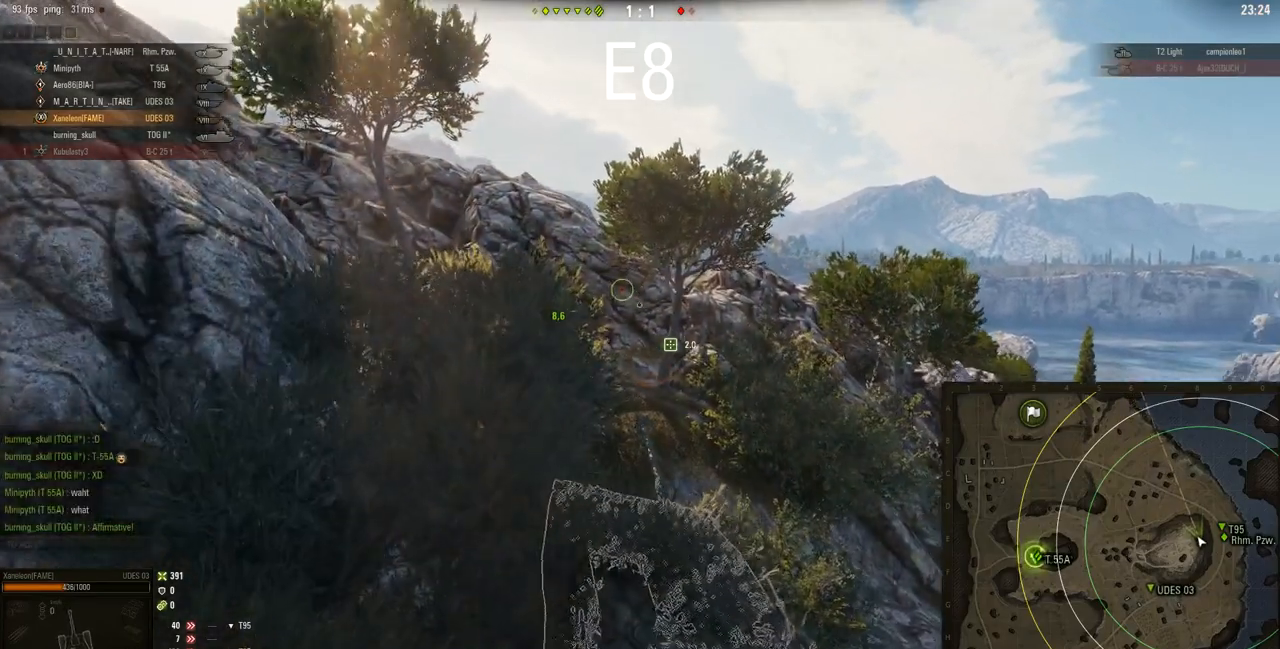
{"keys": ["a", "w"], "mouse": ["right"], "events": [[101, "d", "up"], [234, "a", "down"]]}
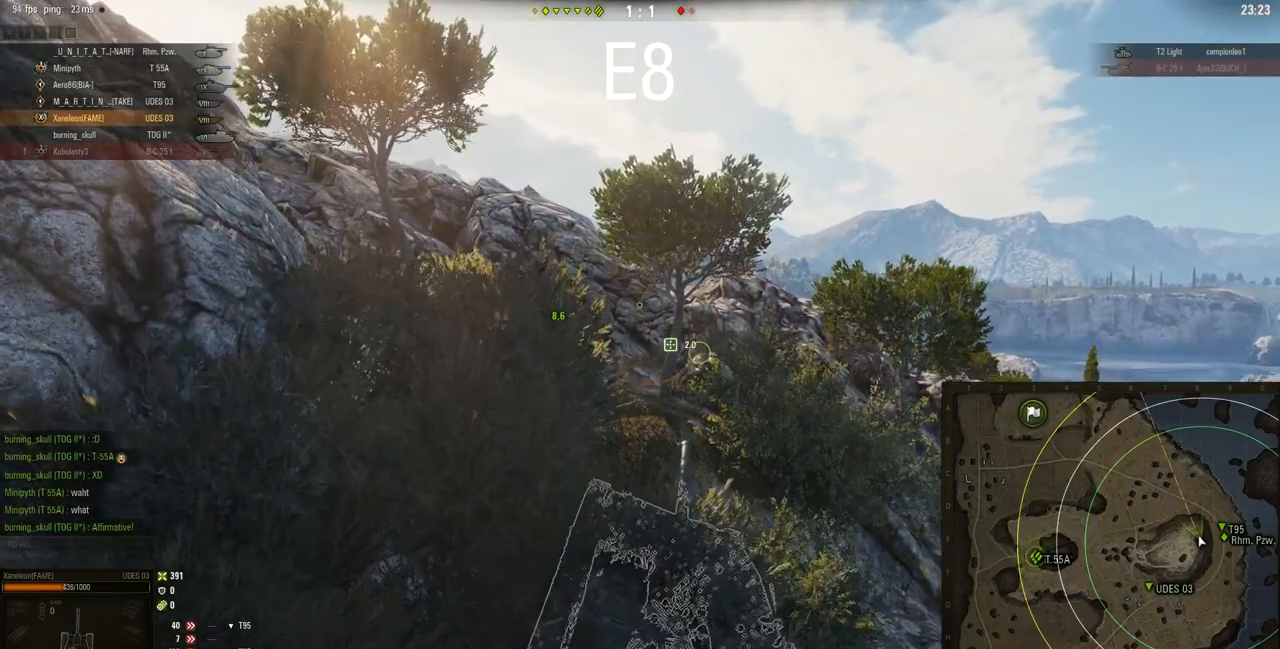
{"keys": ["d", "w"], "mouse": ["right"], "events": [[33, "a", "up"], [167, "a", "down"], [400, "a", "up"], [434, "d", "down"]]}
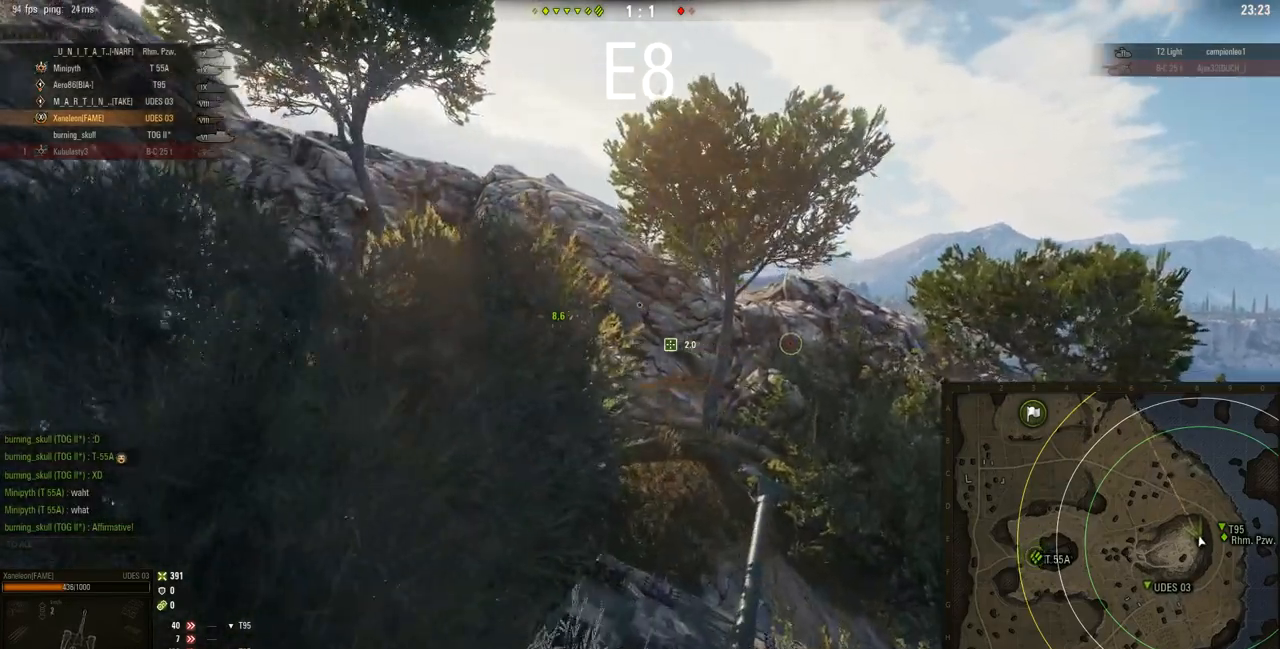
{"keys": ["a", "w"], "mouse": ["right"], "events": [[201, "a", "down"], [201, "d", "up"]]}
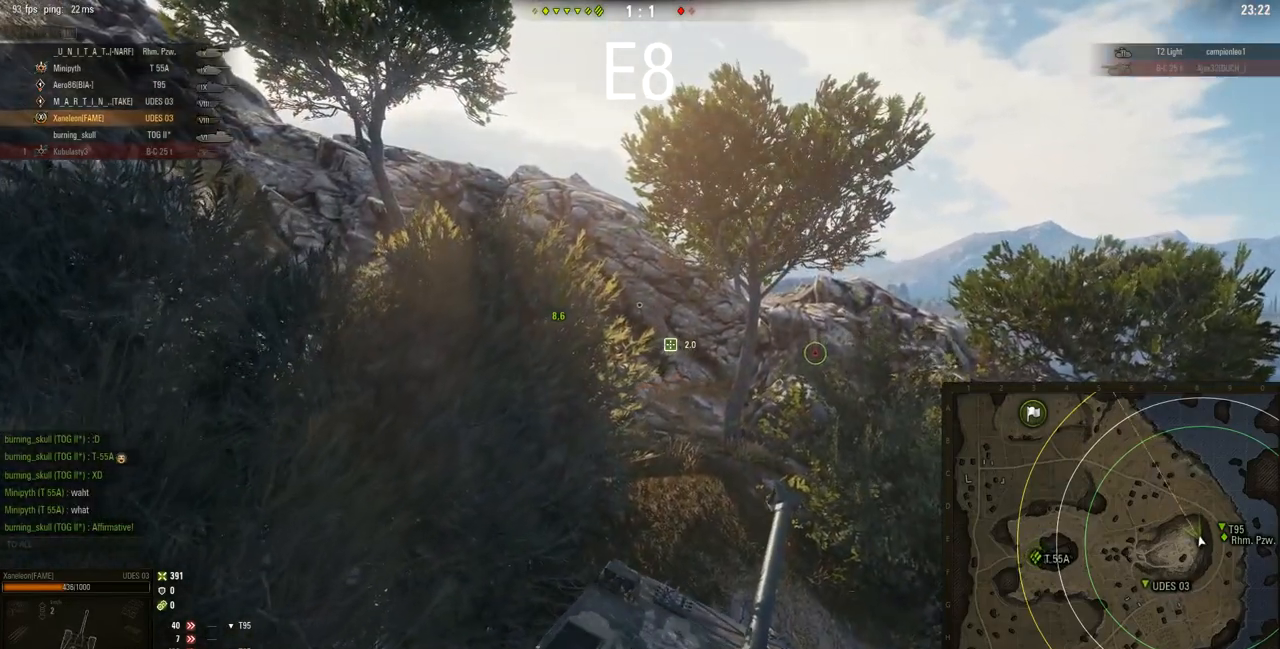
{"keys": ["d", "w"], "mouse": ["right"], "events": [[300, "a", "up"], [334, "d", "down"]]}
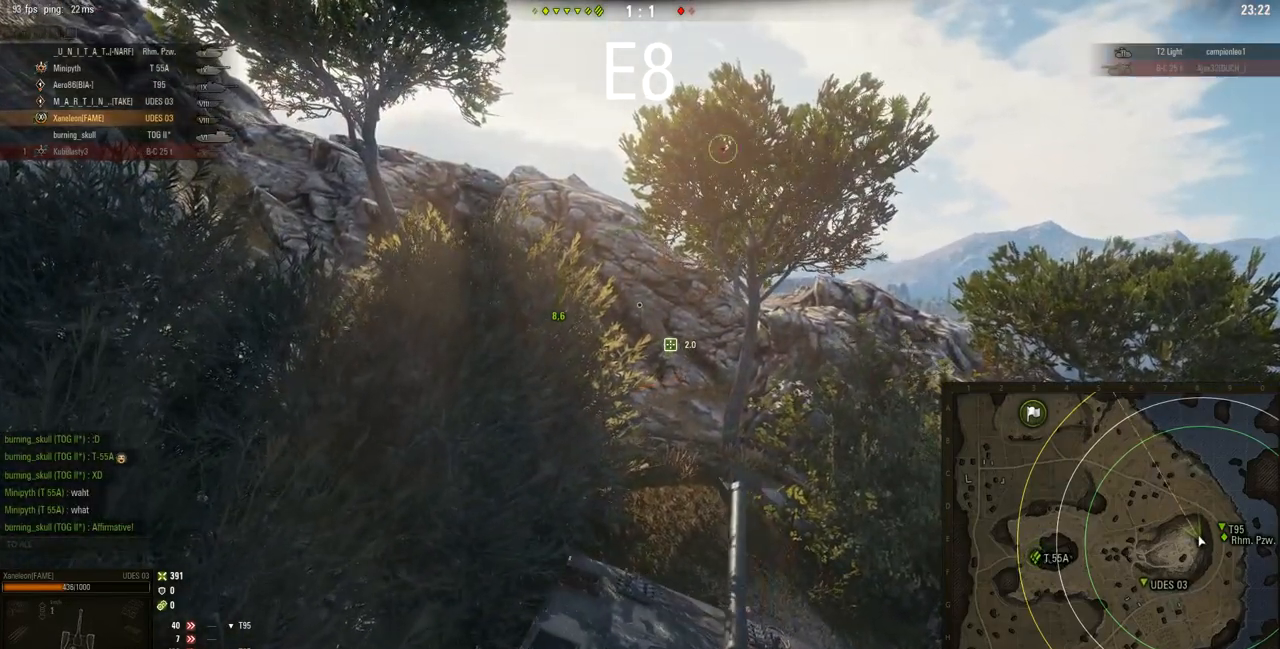
{"keys": ["d", "w"], "mouse": ["right"], "events": []}
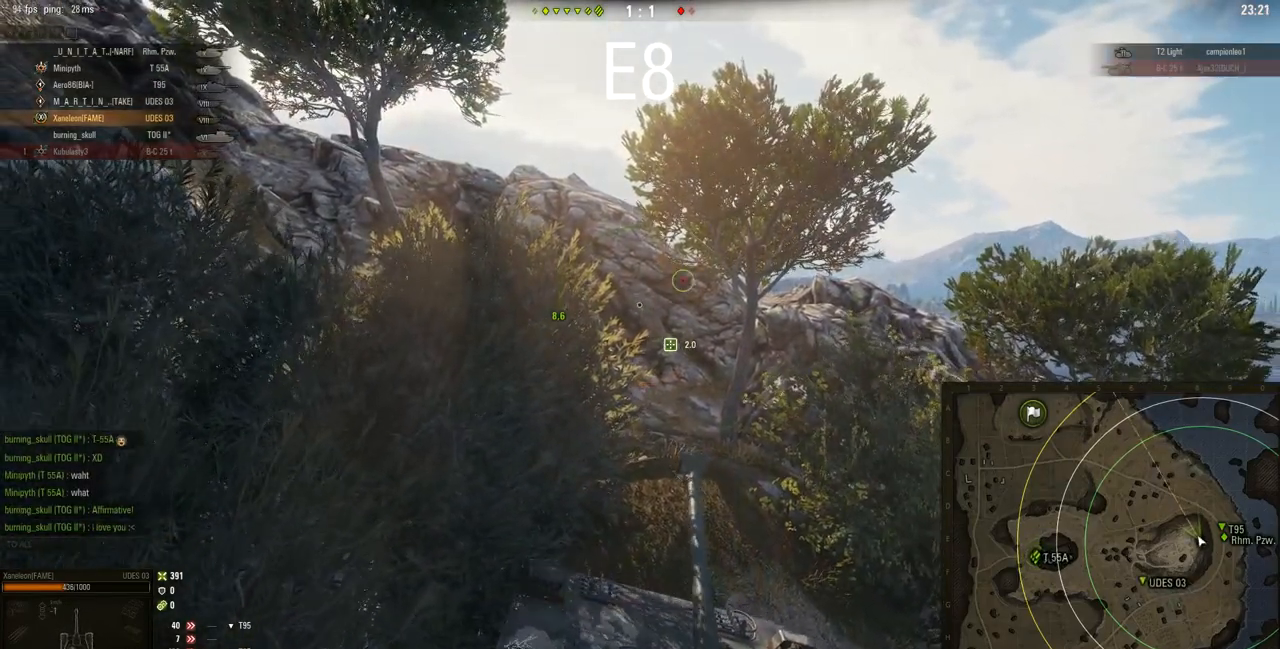
{"keys": ["d", "w"], "mouse": ["right"], "events": []}